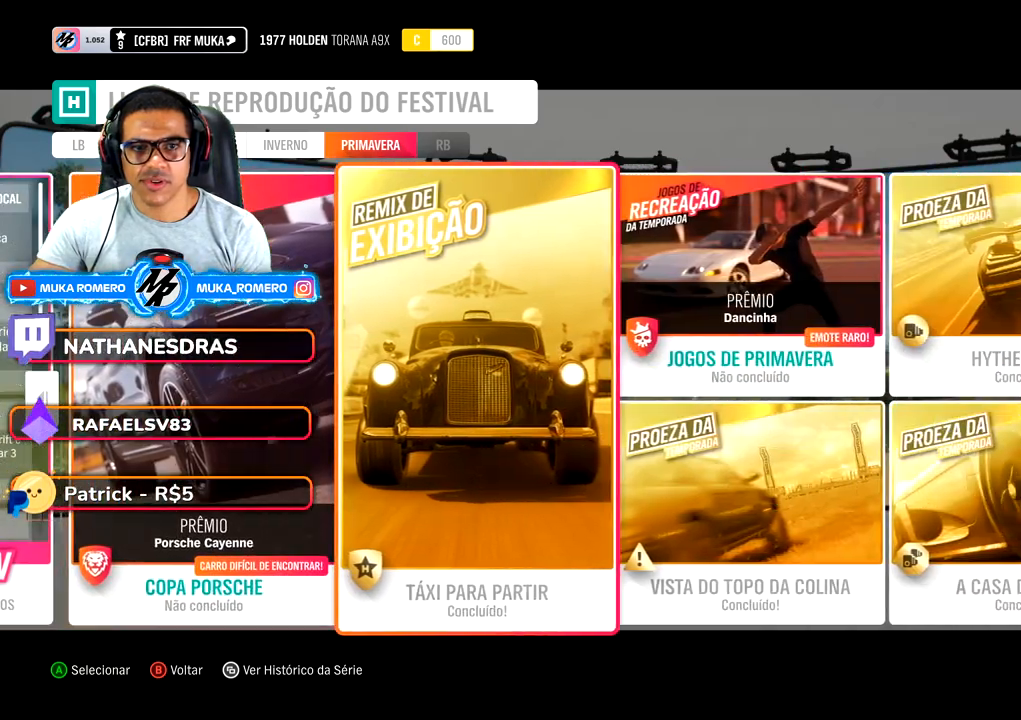
Gameplay with a controller (Xbox layout); each line is a JSON object with the inputs held at the frame after it. "button_events" lists button changes between this image and that frame as [ms after this image, input, new state], when the widget could be followed in between (sticks are given only as held states). Not read: L3 R3.
{"buttons": [], "left_stick": "center", "right_stick": "center", "button_events": [[217, "DPAD_RIGHT", "up"], [333, "DPAD_RIGHT", "down"], [400, "DPAD_RIGHT", "up"]]}
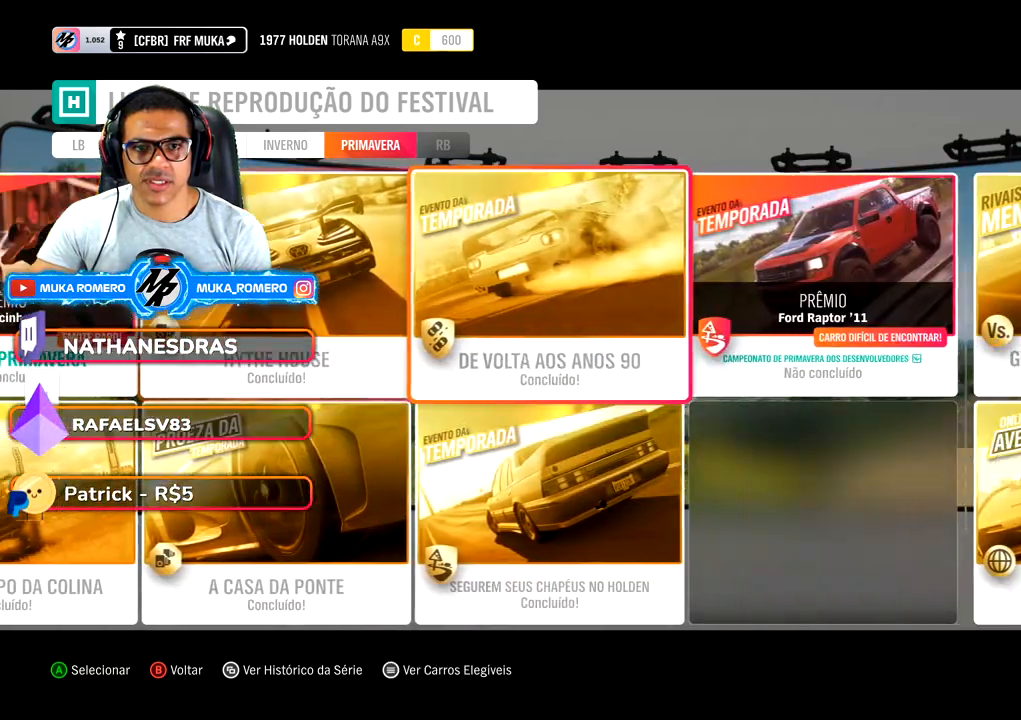
{"buttons": [], "left_stick": "center", "right_stick": "center", "button_events": [[83, "DPAD_RIGHT", "down"], [200, "DPAD_RIGHT", "up"]]}
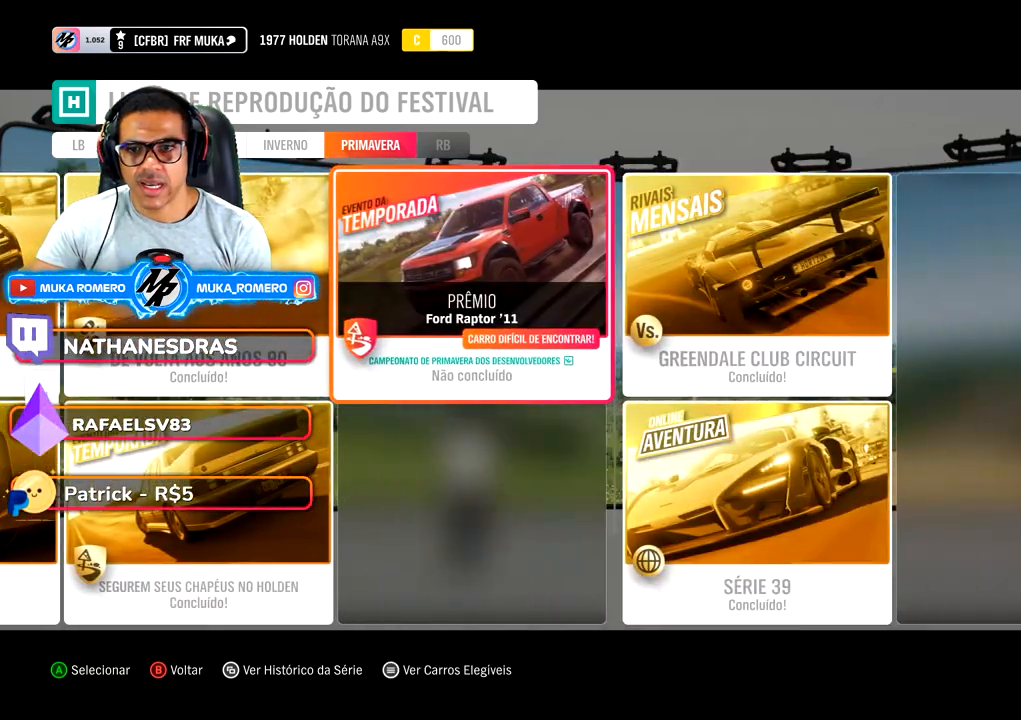
{"buttons": [], "left_stick": "center", "right_stick": "center", "button_events": []}
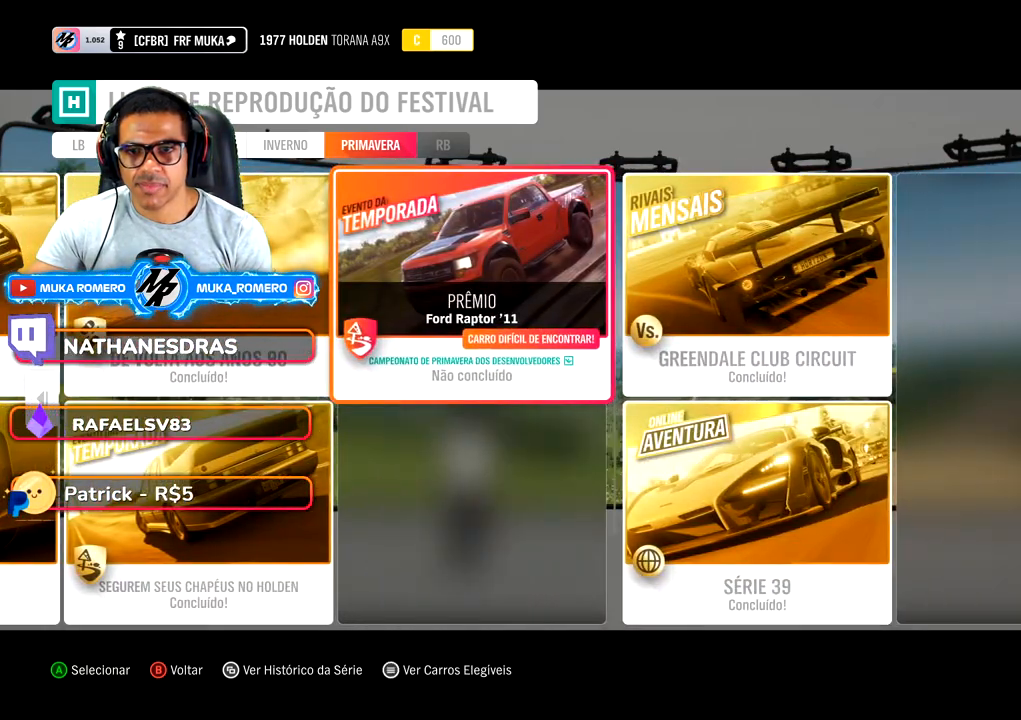
{"buttons": [], "left_stick": "center", "right_stick": "center", "button_events": []}
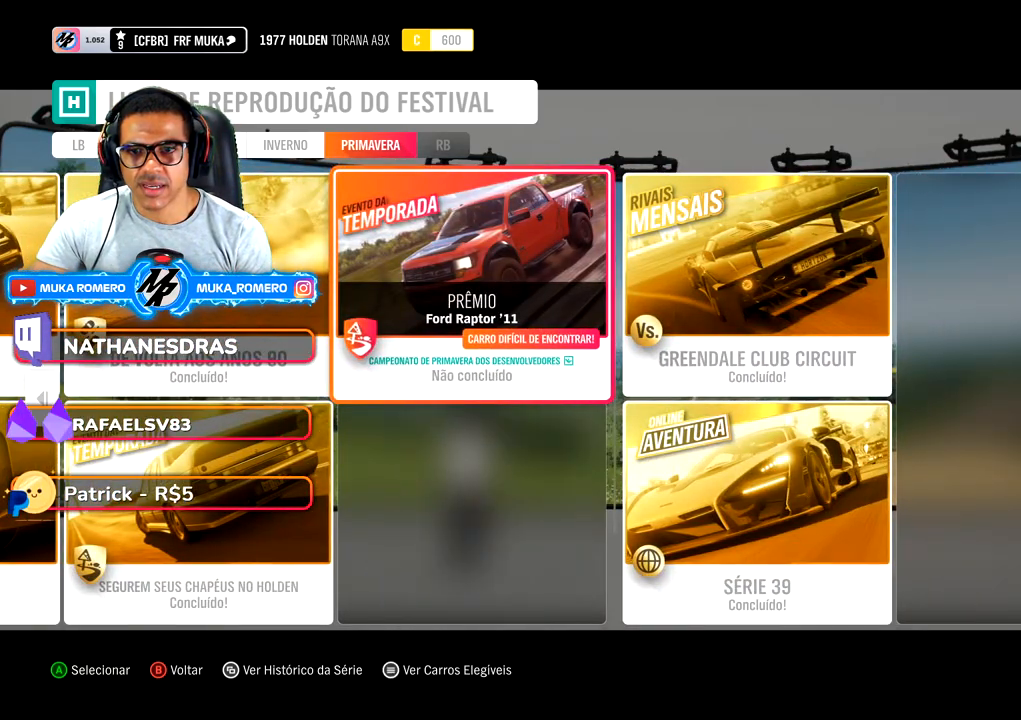
{"buttons": [], "left_stick": "center", "right_stick": "center", "button_events": [[250, "A", "down"], [350, "A", "up"]]}
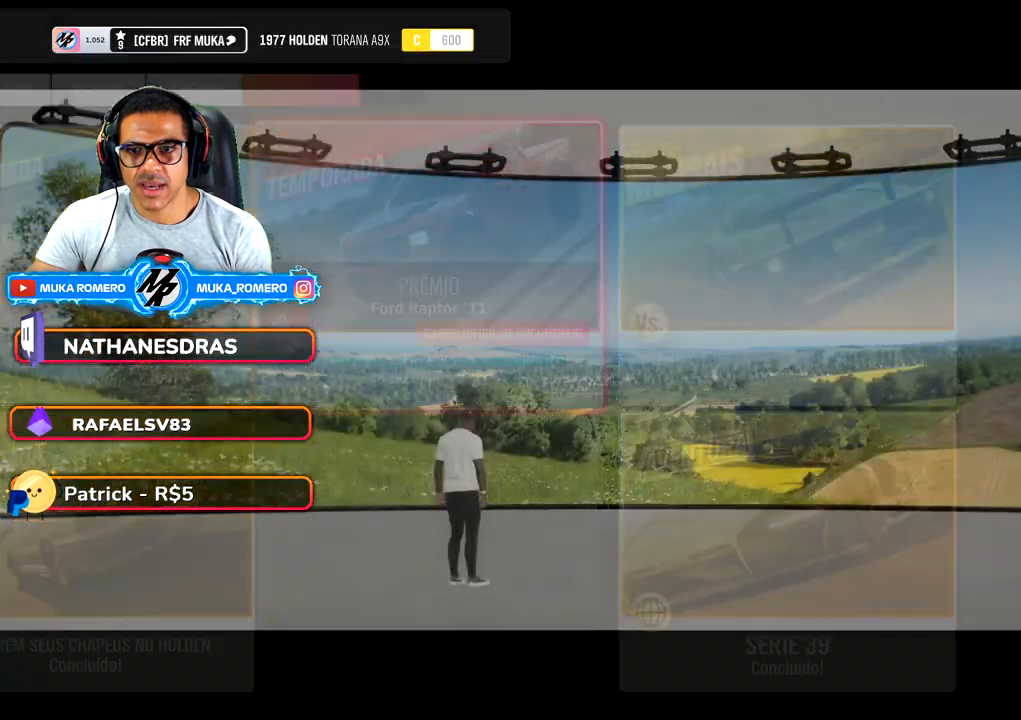
{"buttons": [], "left_stick": "center", "right_stick": "center", "button_events": []}
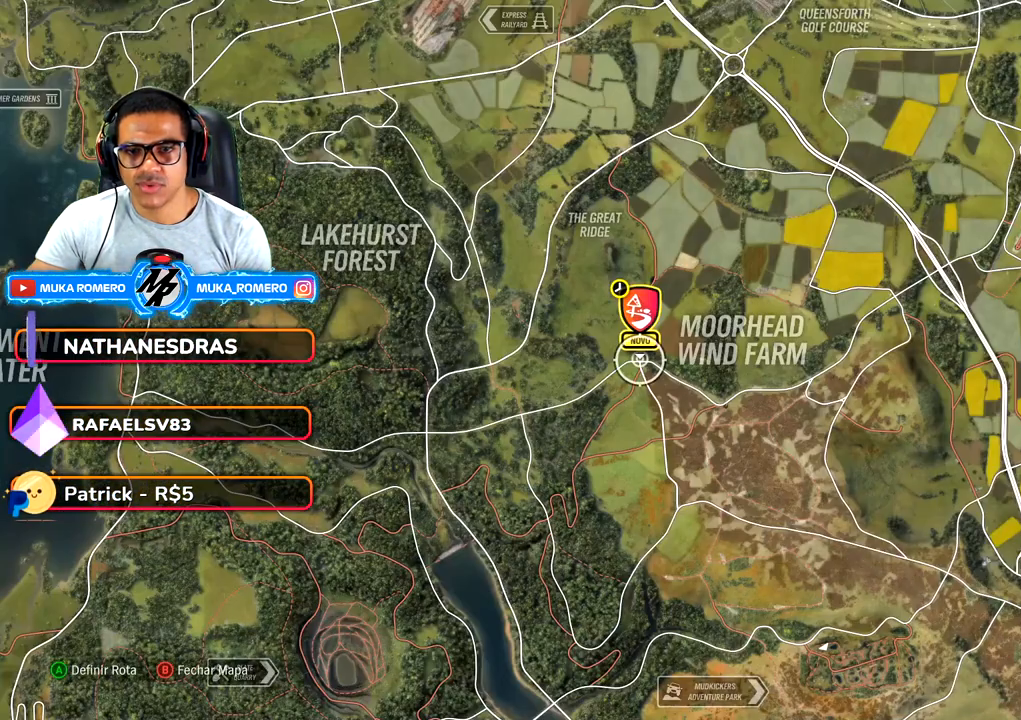
{"buttons": [], "left_stick": "center", "right_stick": "center", "button_events": []}
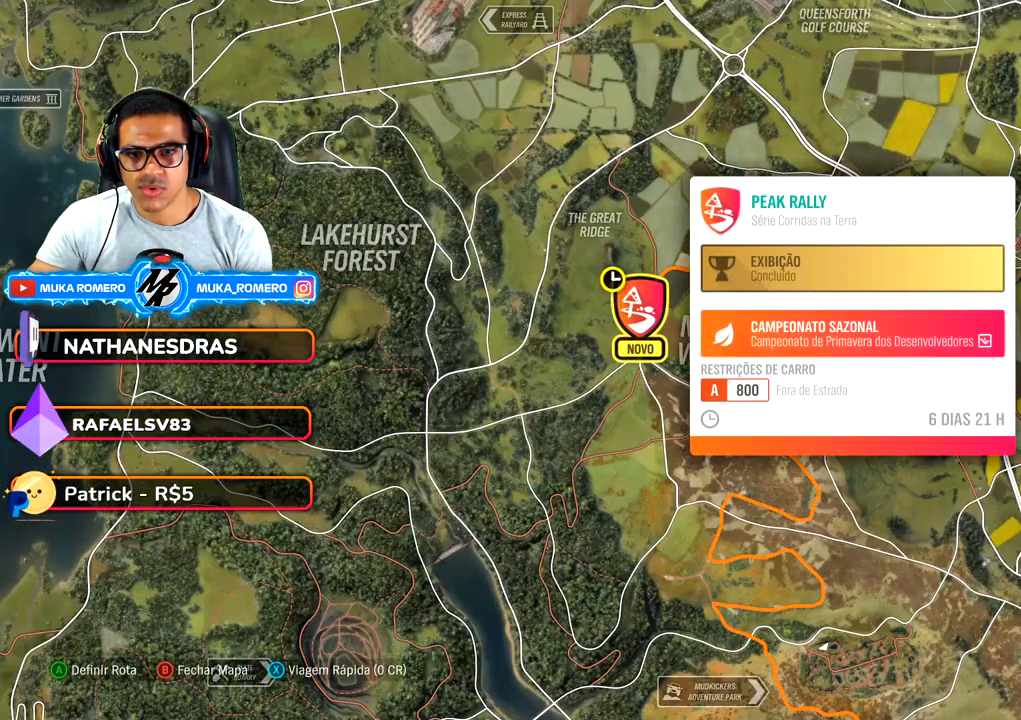
{"buttons": [], "left_stick": "center", "right_stick": "center", "button_events": []}
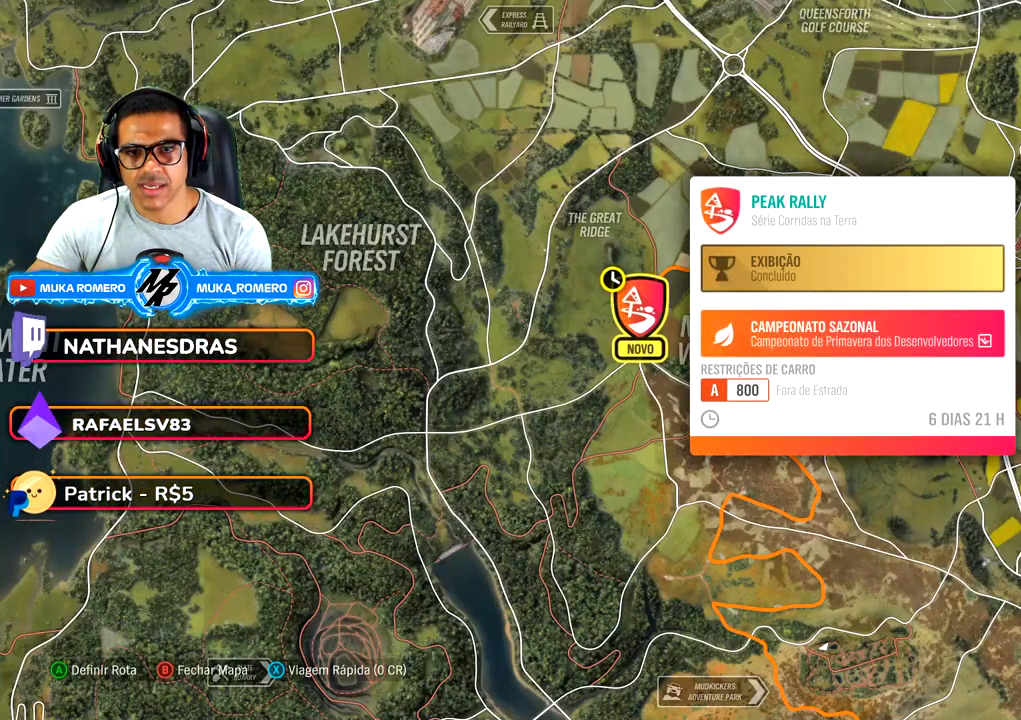
{"buttons": [], "left_stick": "center", "right_stick": "center", "button_events": []}
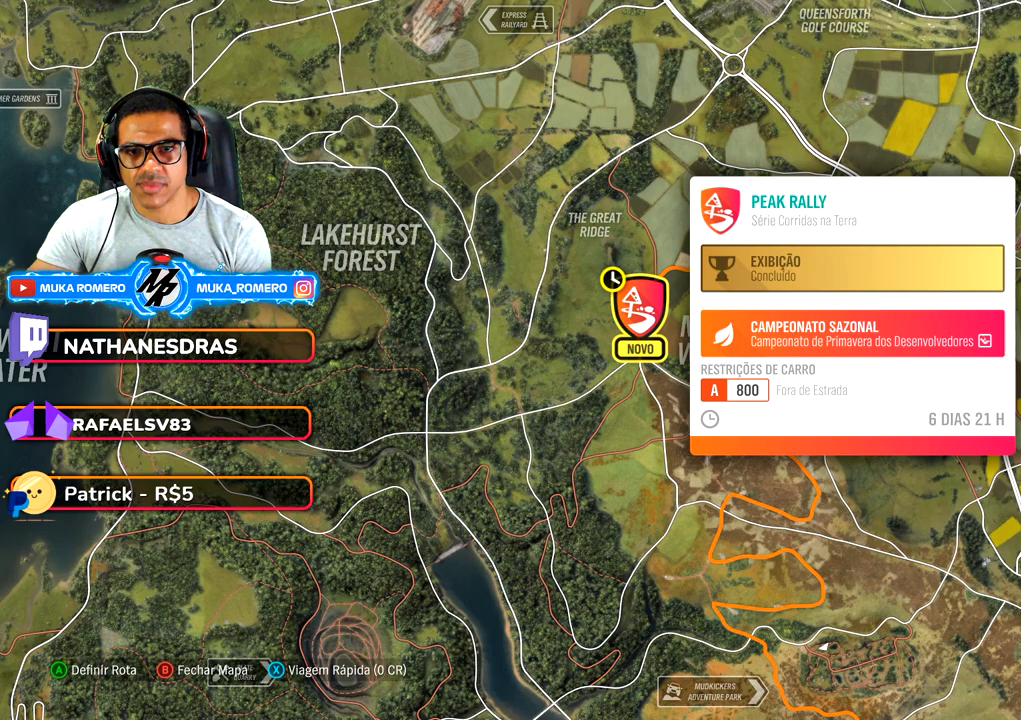
{"buttons": [], "left_stick": "center", "right_stick": "center", "button_events": []}
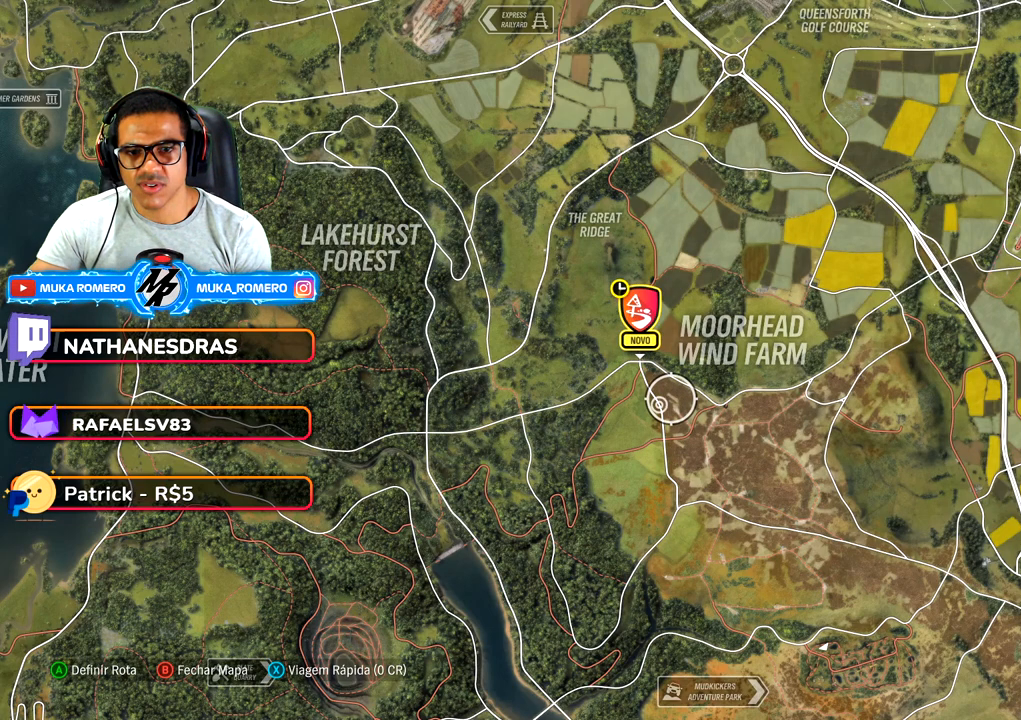
{"buttons": [], "left_stick": "center", "right_stick": "center", "button_events": []}
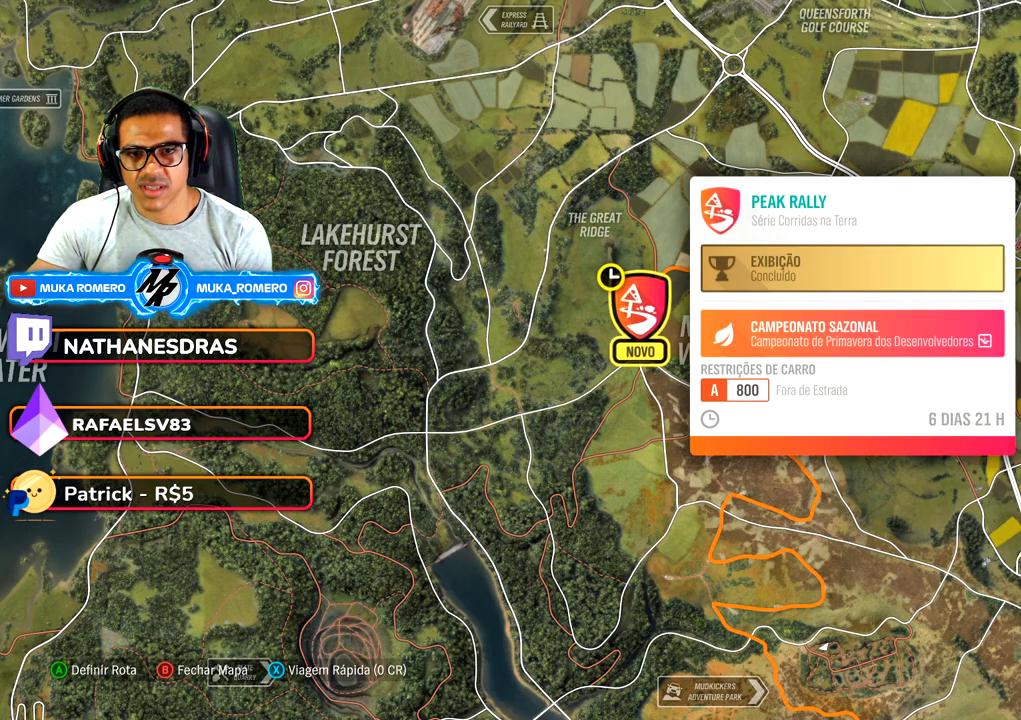
{"buttons": [], "left_stick": "center", "right_stick": "center", "button_events": []}
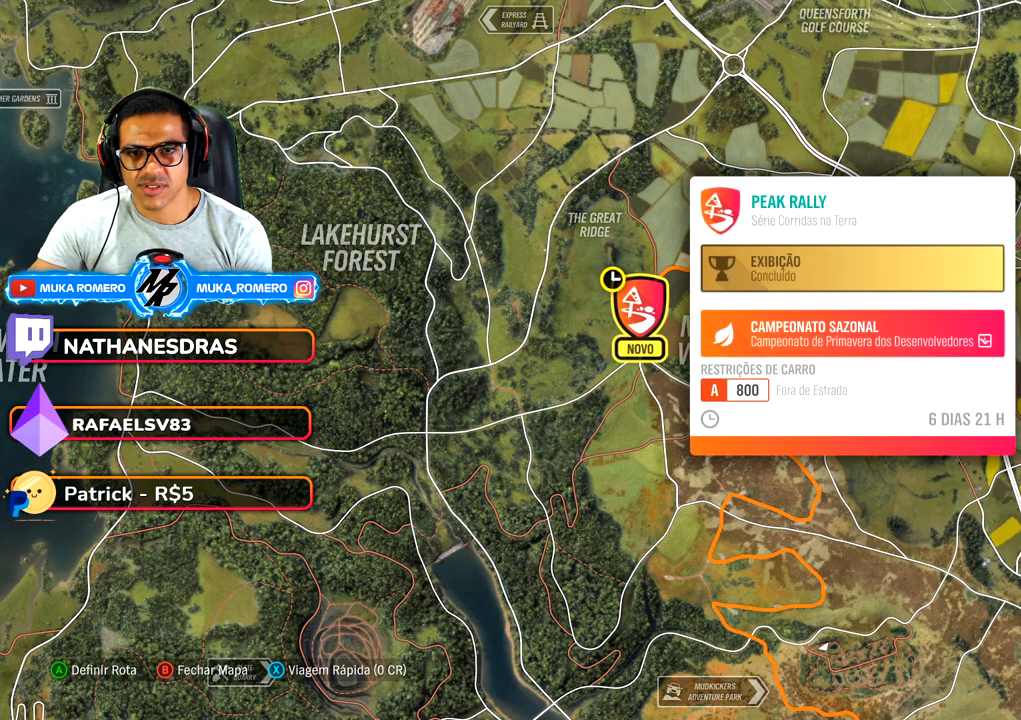
{"buttons": [], "left_stick": "center", "right_stick": "center", "button_events": []}
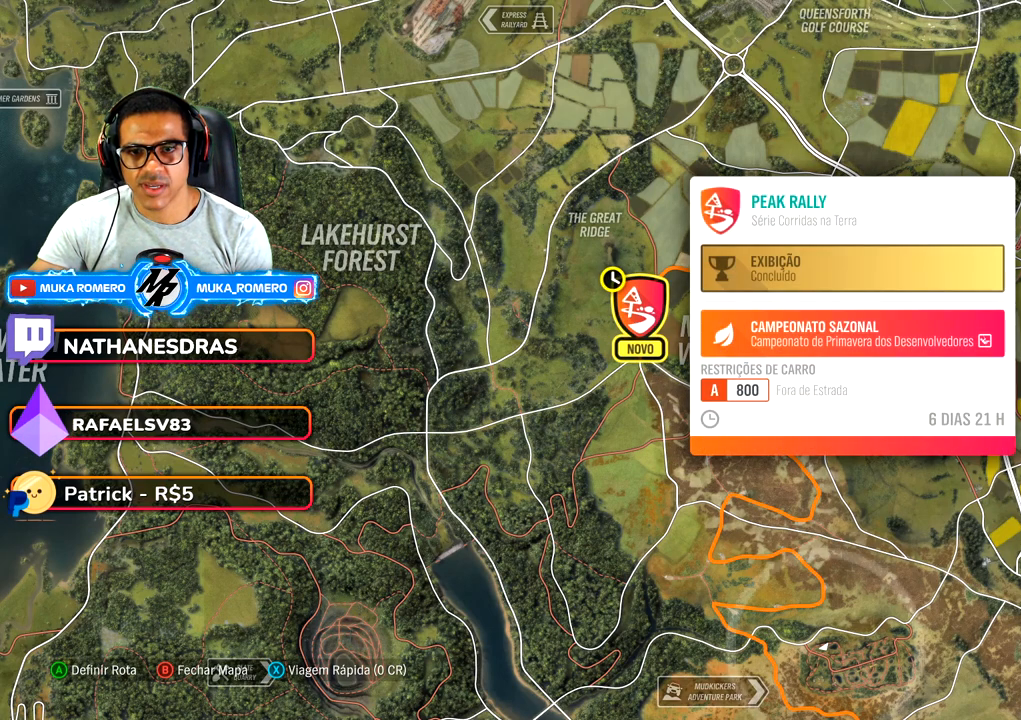
{"buttons": [], "left_stick": "center", "right_stick": "center", "button_events": [[333, "X", "down"], [483, "X", "up"]]}
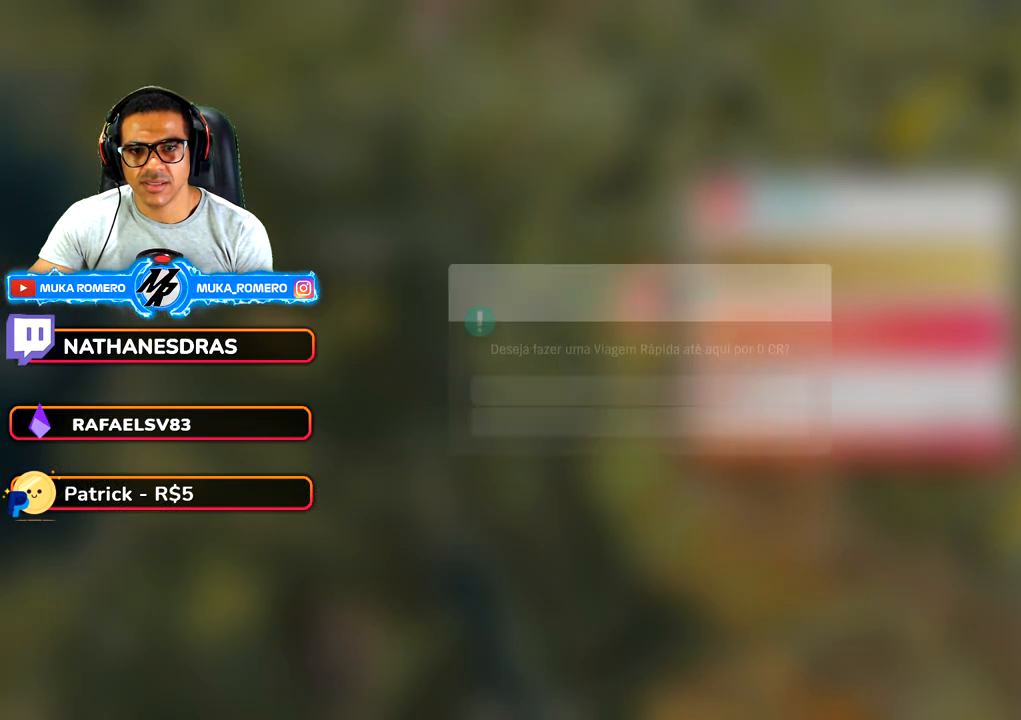
{"buttons": [], "left_stick": "center", "right_stick": "center", "button_events": [[183, "A", "down"], [367, "A", "up"]]}
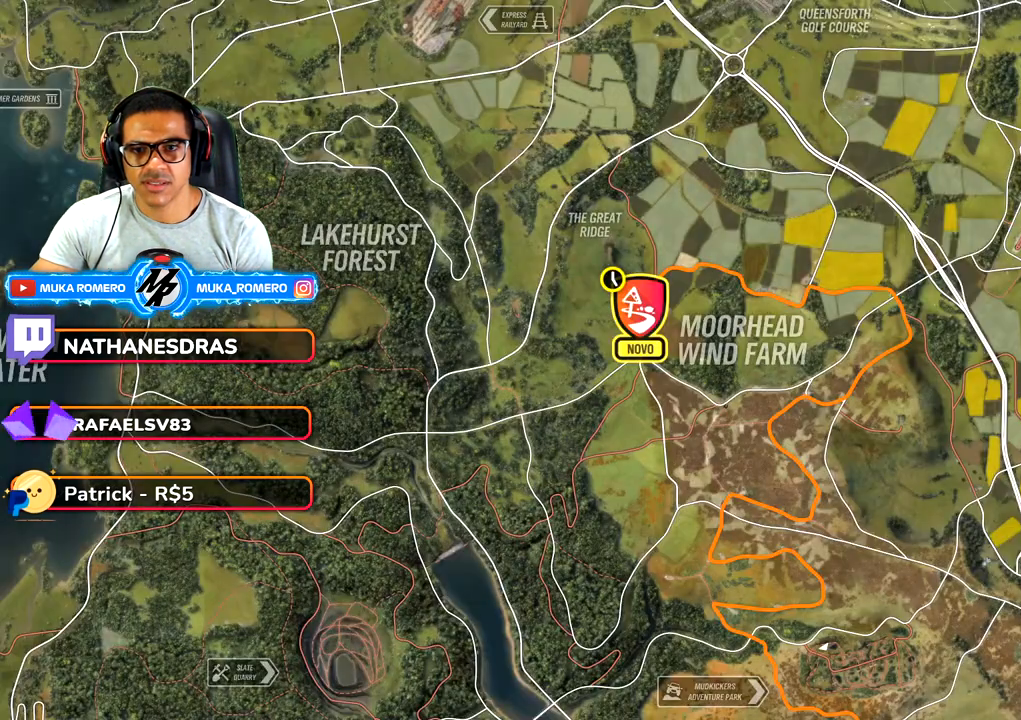
{"buttons": [], "left_stick": "center", "right_stick": "center", "button_events": []}
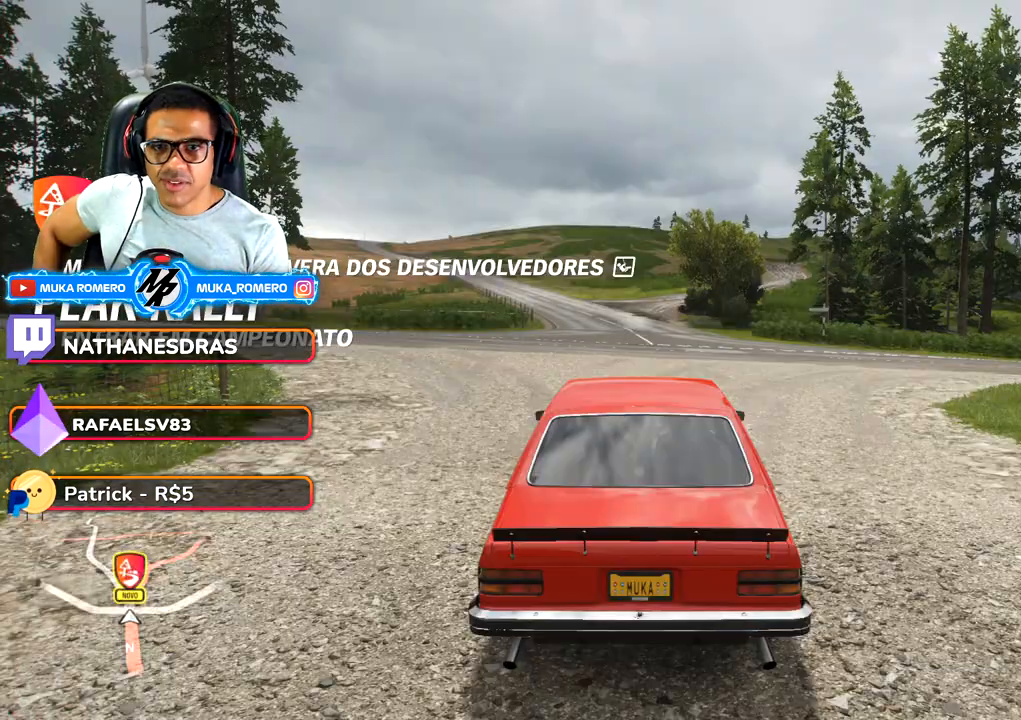
{"buttons": [], "left_stick": "center", "right_stick": "center", "button_events": []}
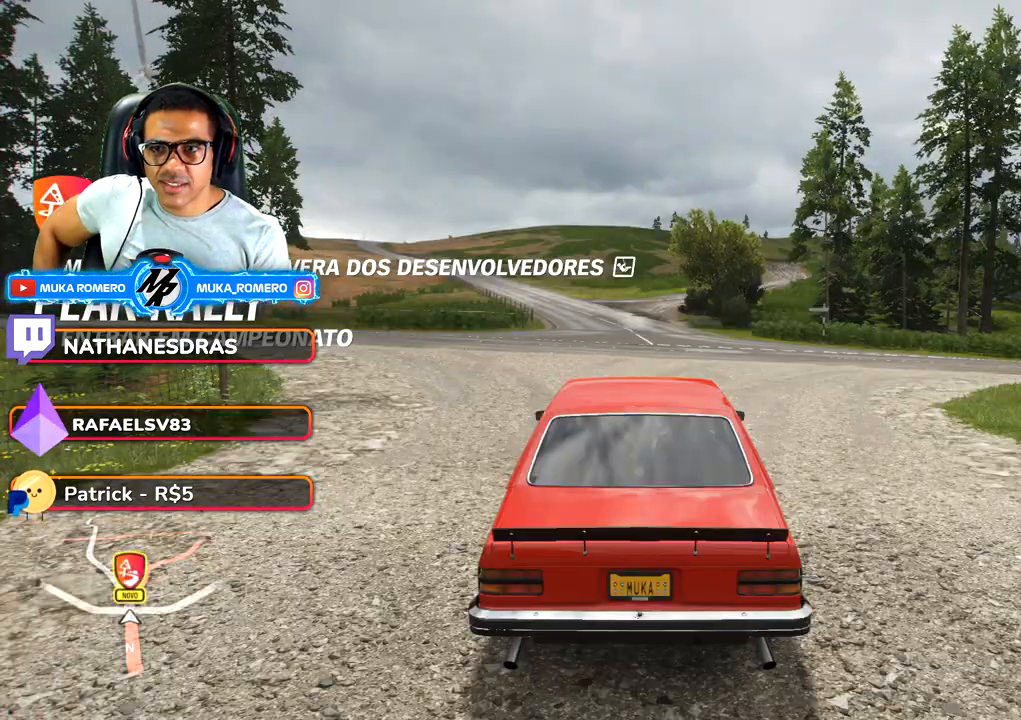
{"buttons": ["SELECT"], "left_stick": "center", "right_stick": "center", "button_events": [[367, "SELECT", "down"]]}
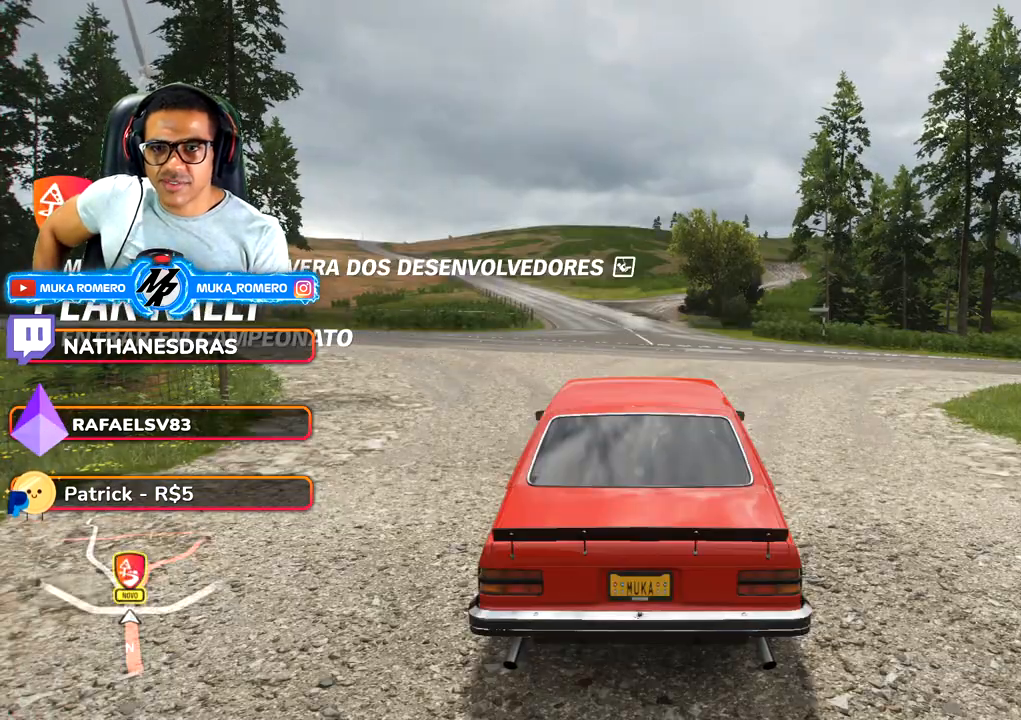
{"buttons": [], "left_stick": "center", "right_stick": "center", "button_events": [[133, "SELECT", "up"]]}
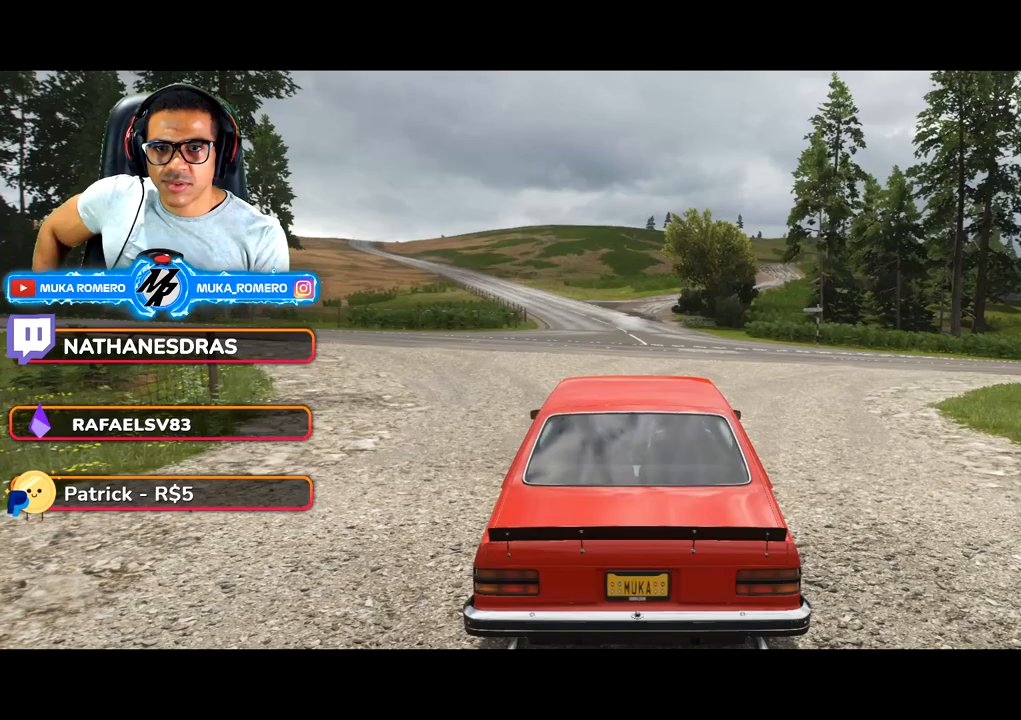
{"buttons": [], "left_stick": "center", "right_stick": "center", "button_events": []}
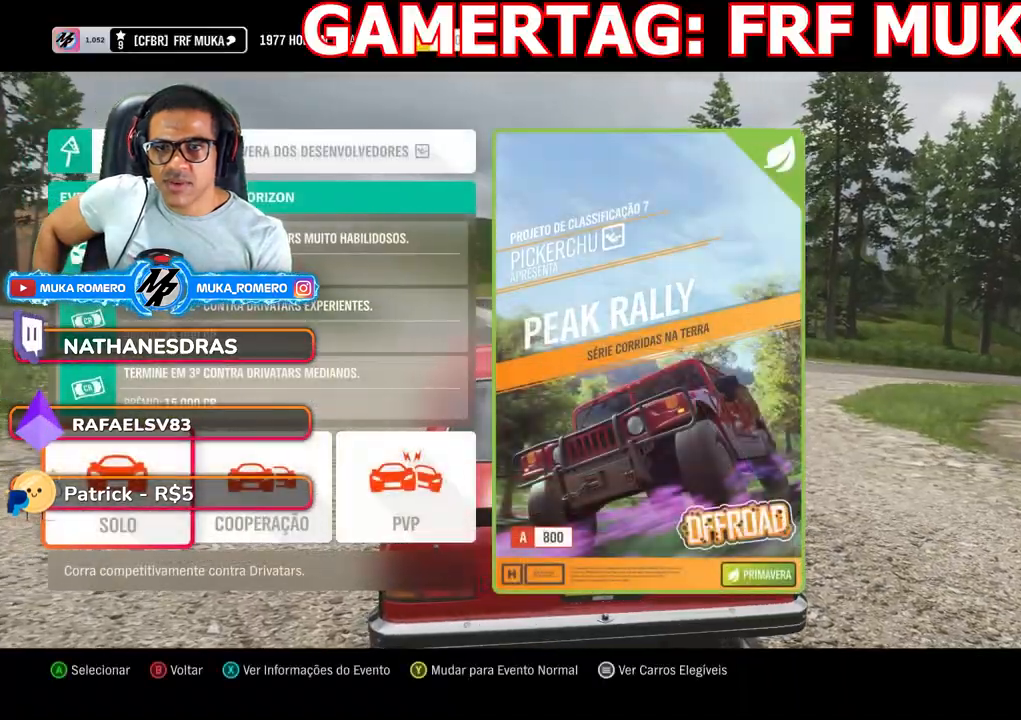
{"buttons": [], "left_stick": "center", "right_stick": "center", "button_events": []}
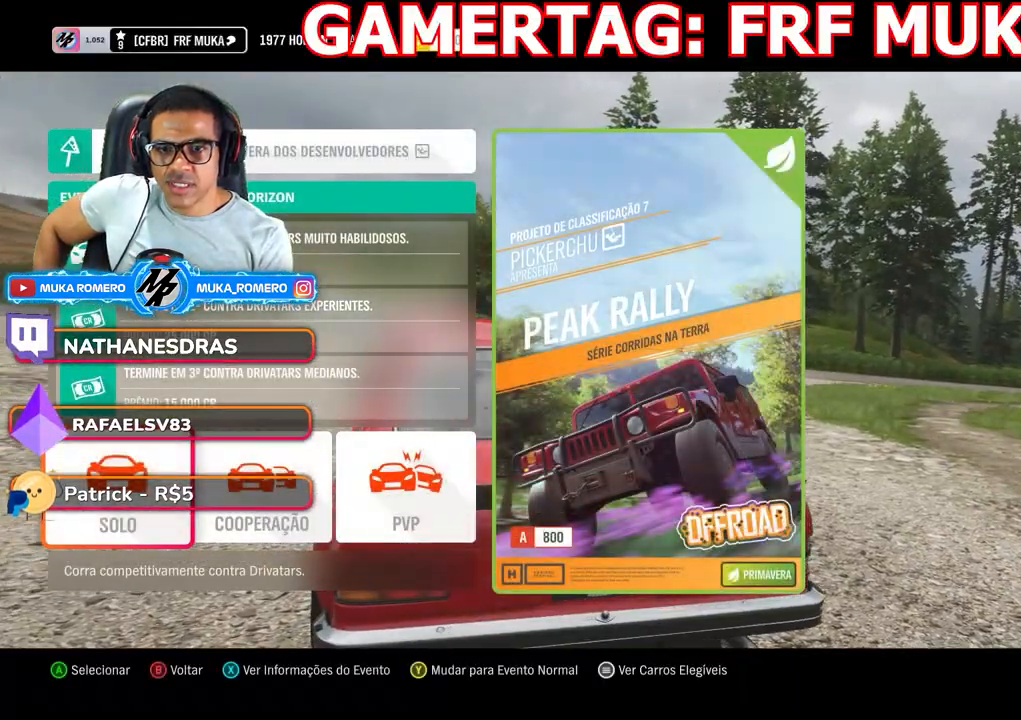
{"buttons": [], "left_stick": "center", "right_stick": "center", "button_events": []}
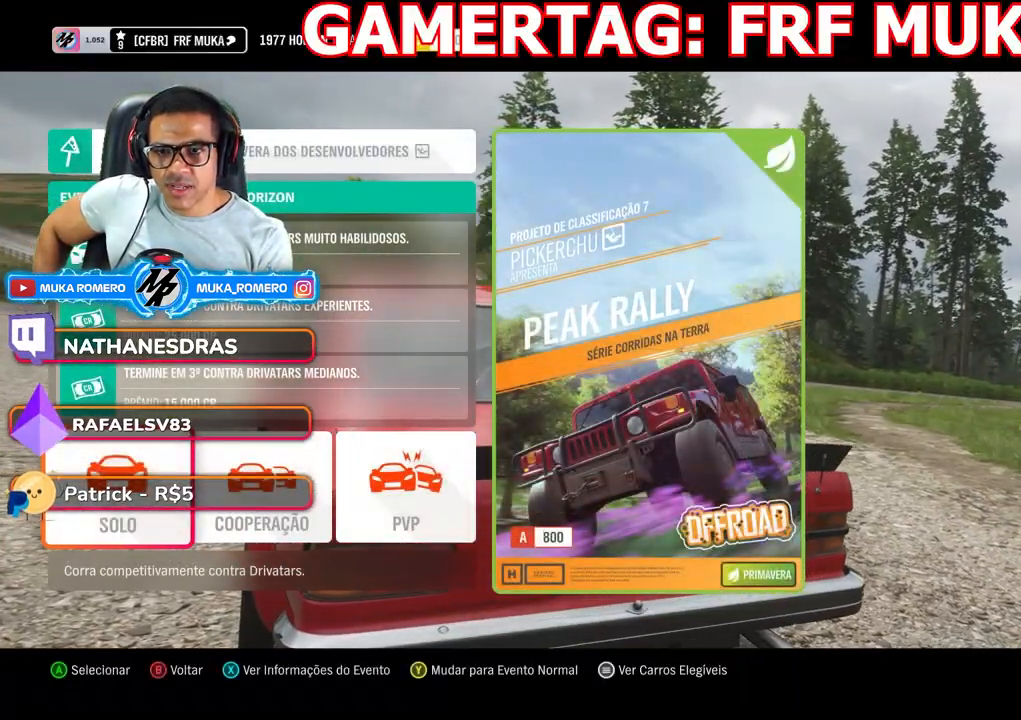
{"buttons": [], "left_stick": "center", "right_stick": "center", "button_events": []}
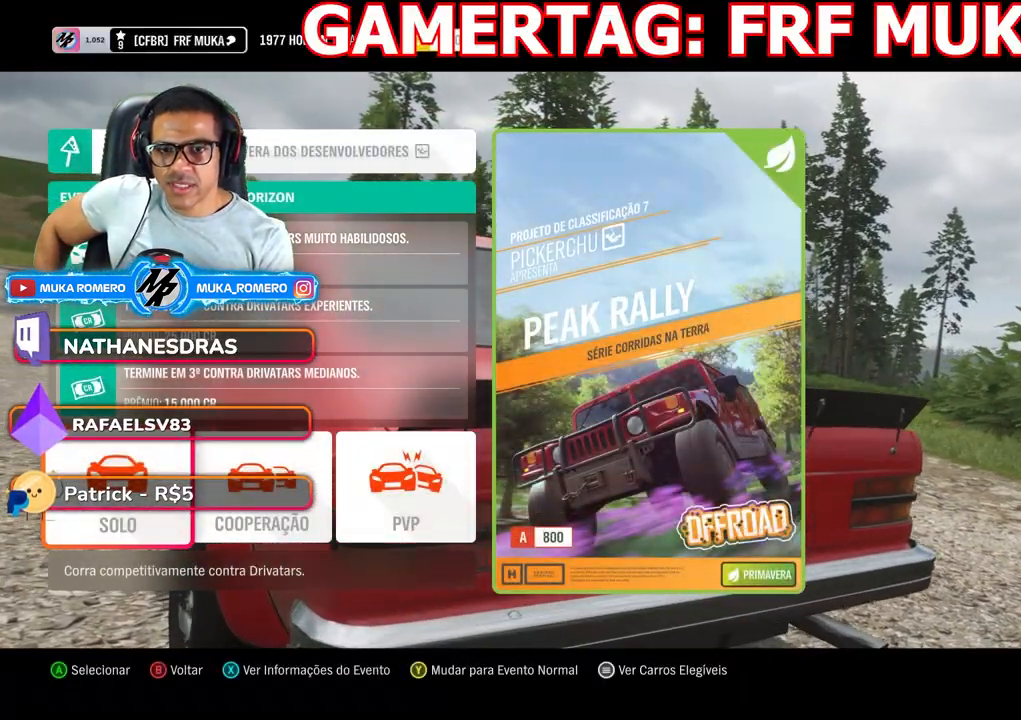
{"buttons": ["A"], "left_stick": "center", "right_stick": "center", "button_events": [[333, "A", "down"]]}
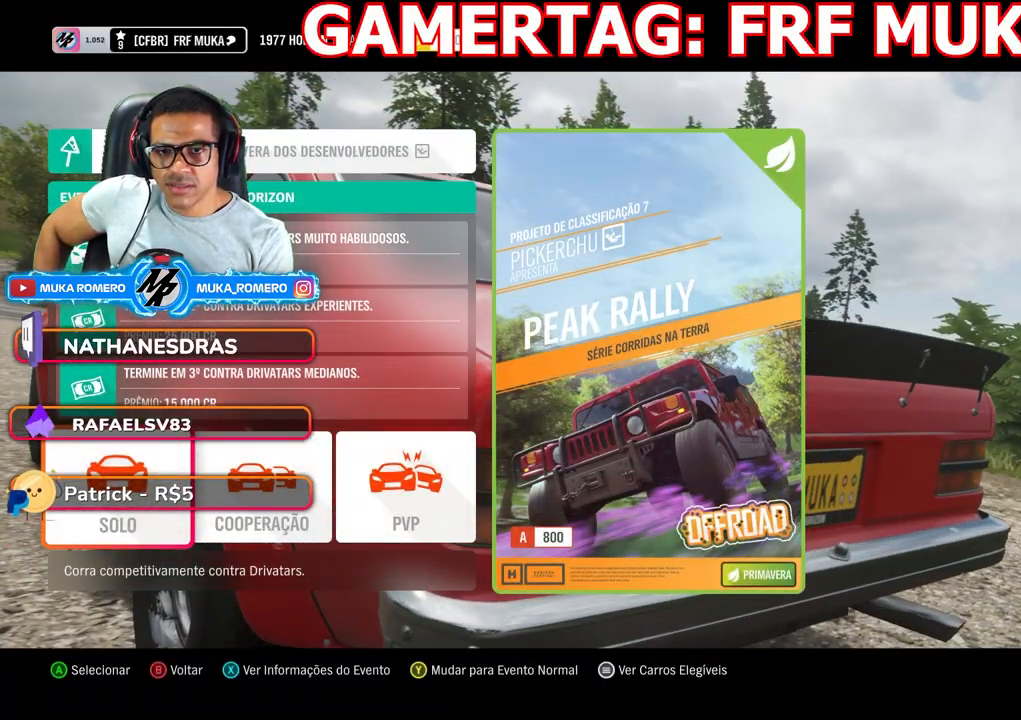
{"buttons": [], "left_stick": "center", "right_stick": "center", "button_events": [[17, "A", "up"]]}
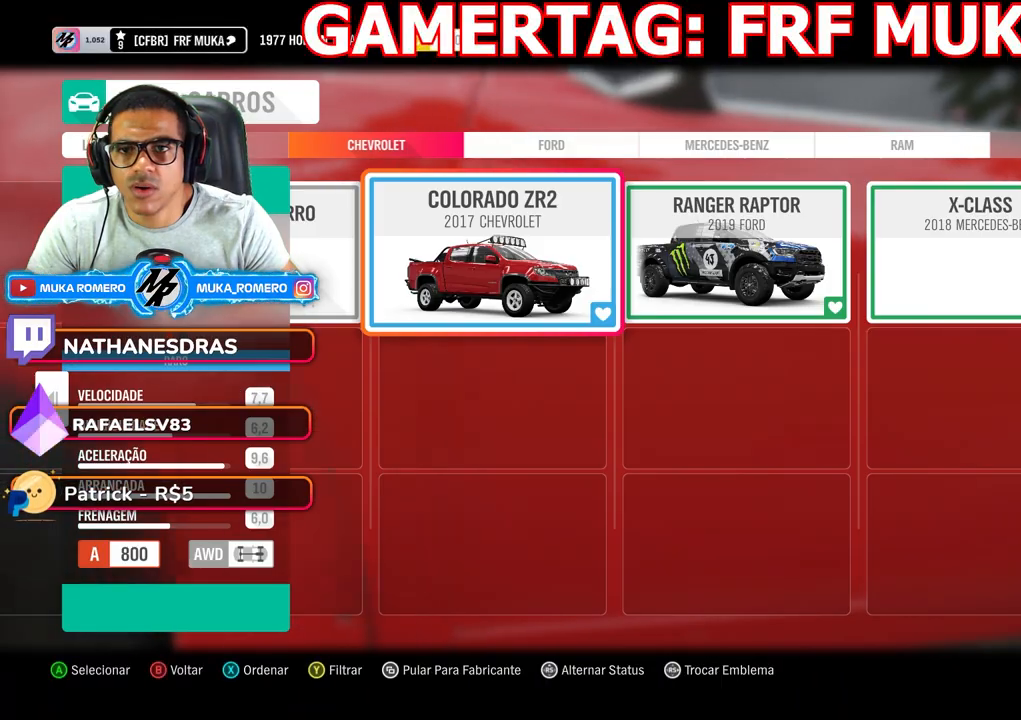
{"buttons": [], "left_stick": "center", "right_stick": "center", "button_events": []}
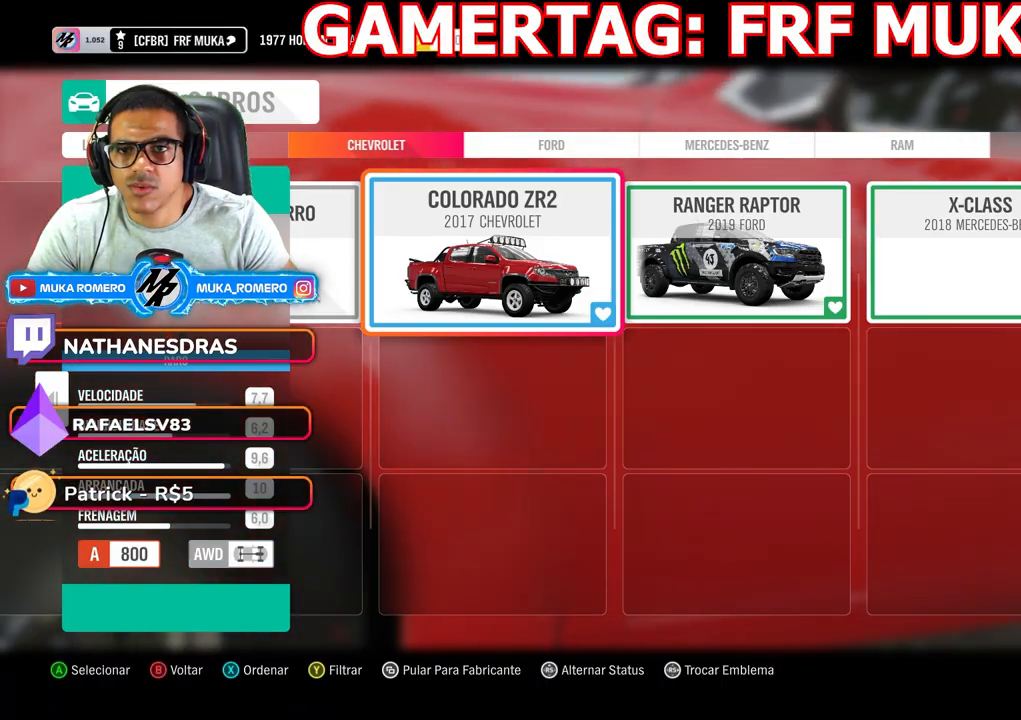
{"buttons": [], "left_stick": "center", "right_stick": "center", "button_events": []}
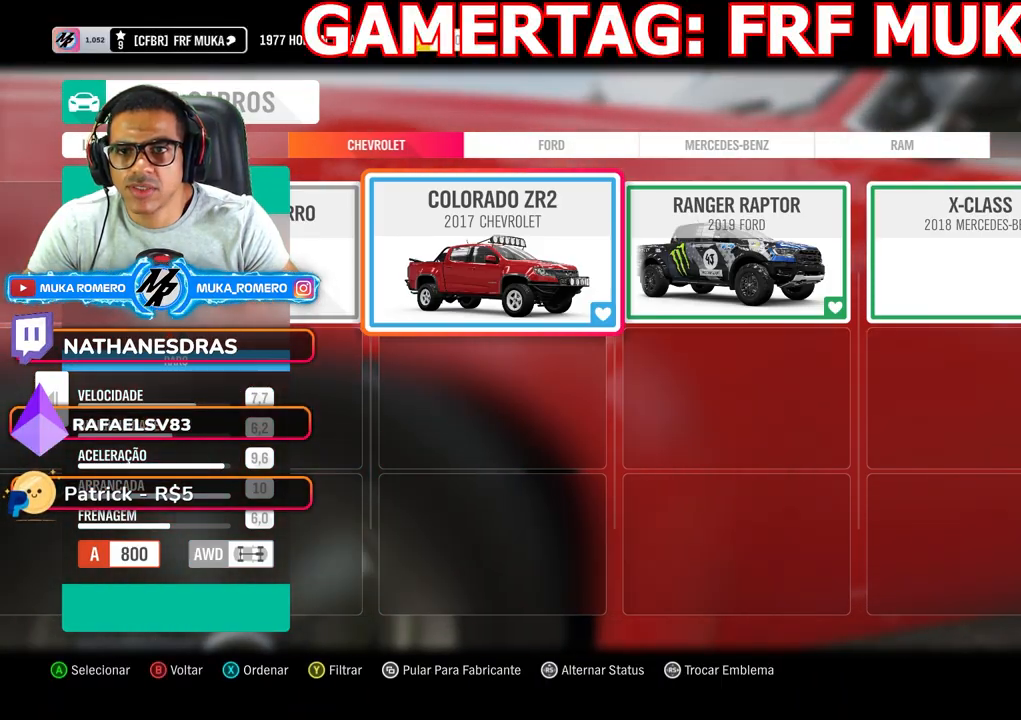
{"buttons": [], "left_stick": "center", "right_stick": "center", "button_events": []}
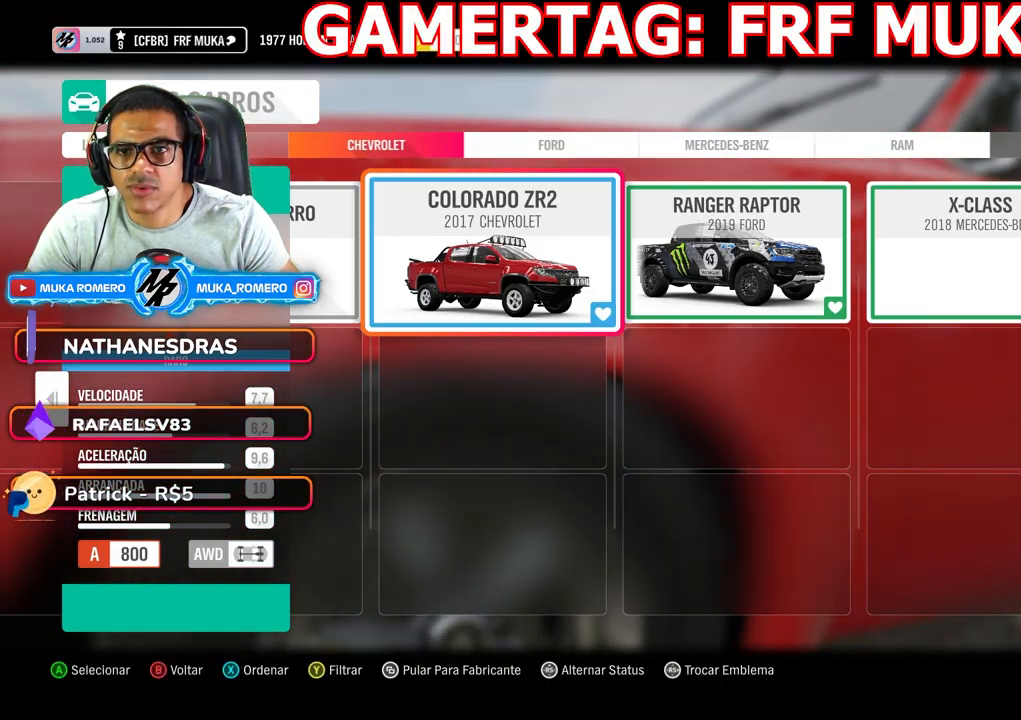
{"buttons": [], "left_stick": "center", "right_stick": "center", "button_events": []}
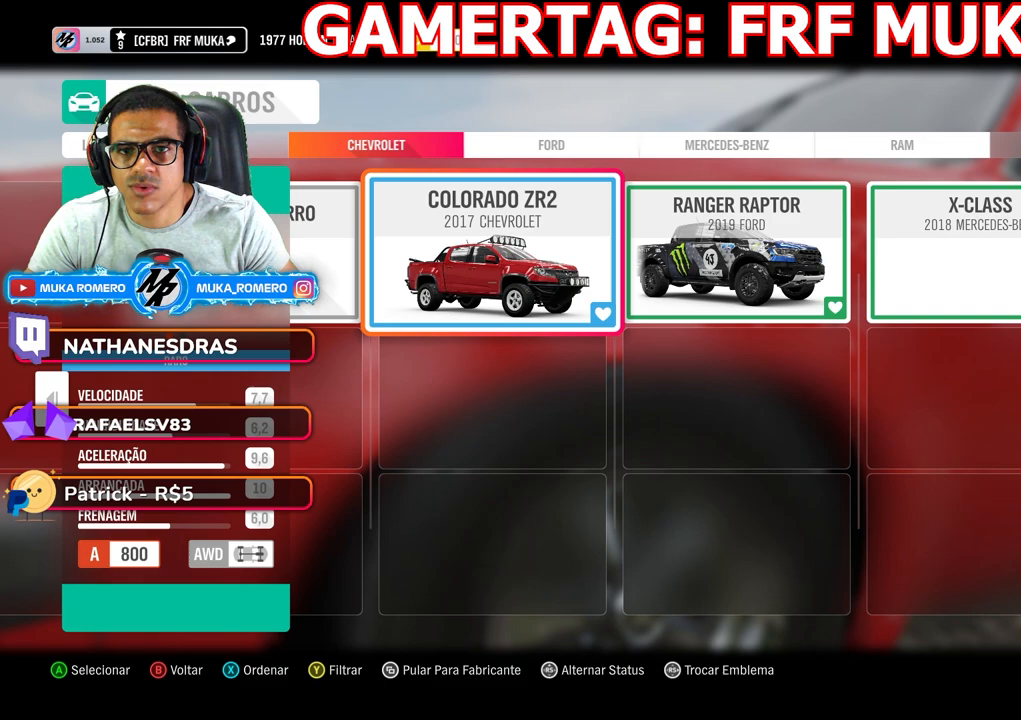
{"buttons": [], "left_stick": "center", "right_stick": "center", "button_events": [[50, "DPAD_RIGHT", "down"], [217, "DPAD_RIGHT", "up"]]}
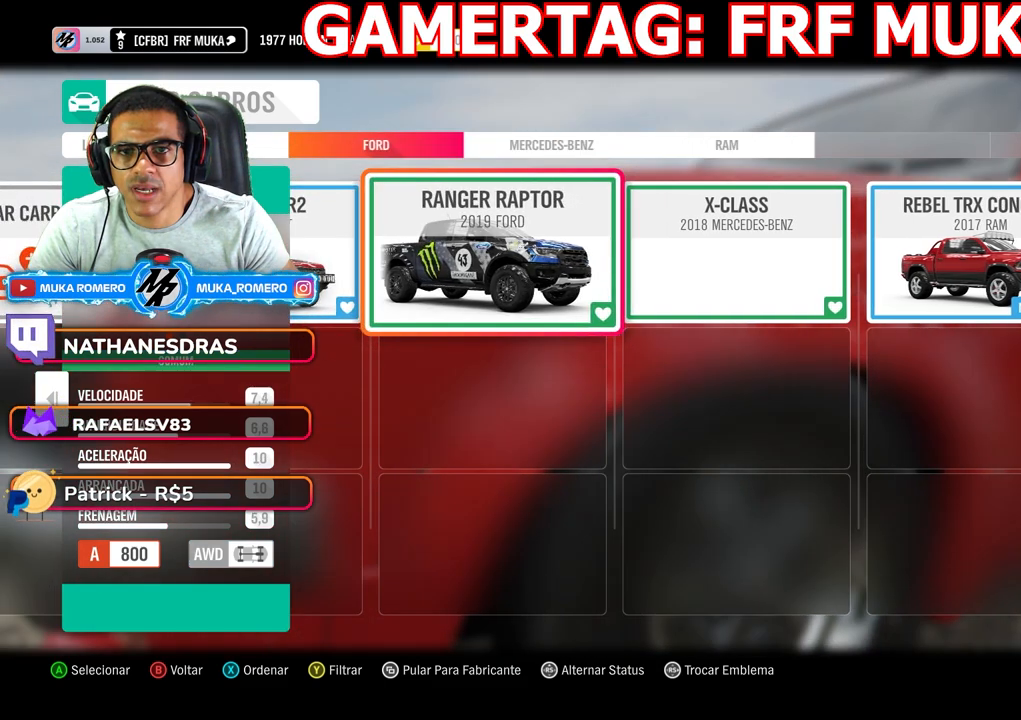
{"buttons": [], "left_stick": "center", "right_stick": "center", "button_events": []}